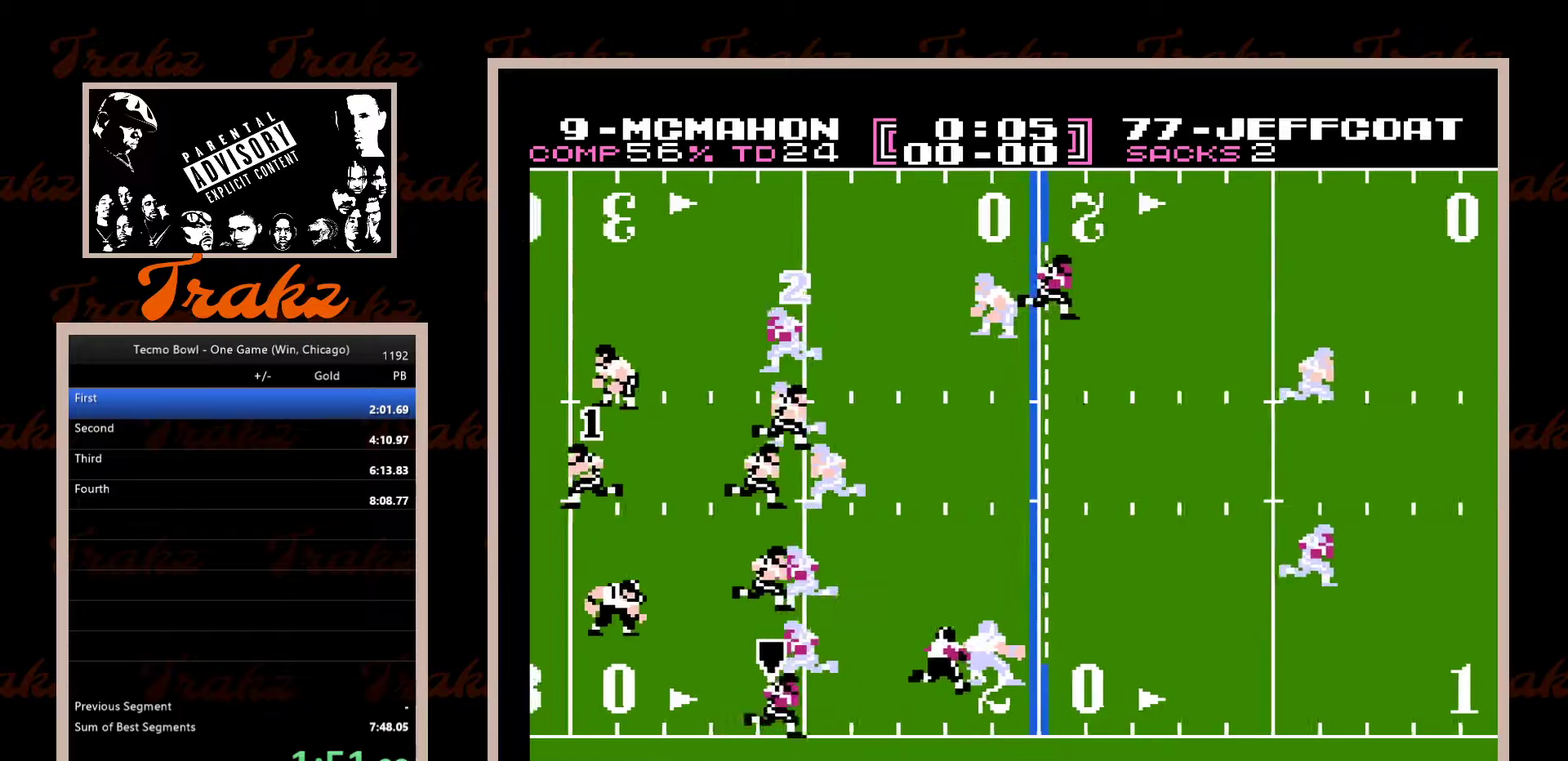
Gameplay with a controller (Nintendo layout); each line is a JSON object with the inputs held at the frame after it. "events" lists button and stick changes between this image and that frame as [ms after this image, input, new state], when the widget could be followed in between. Not read: L3 R3.
{"buttons": ["DPAD_LEFT"], "events": []}
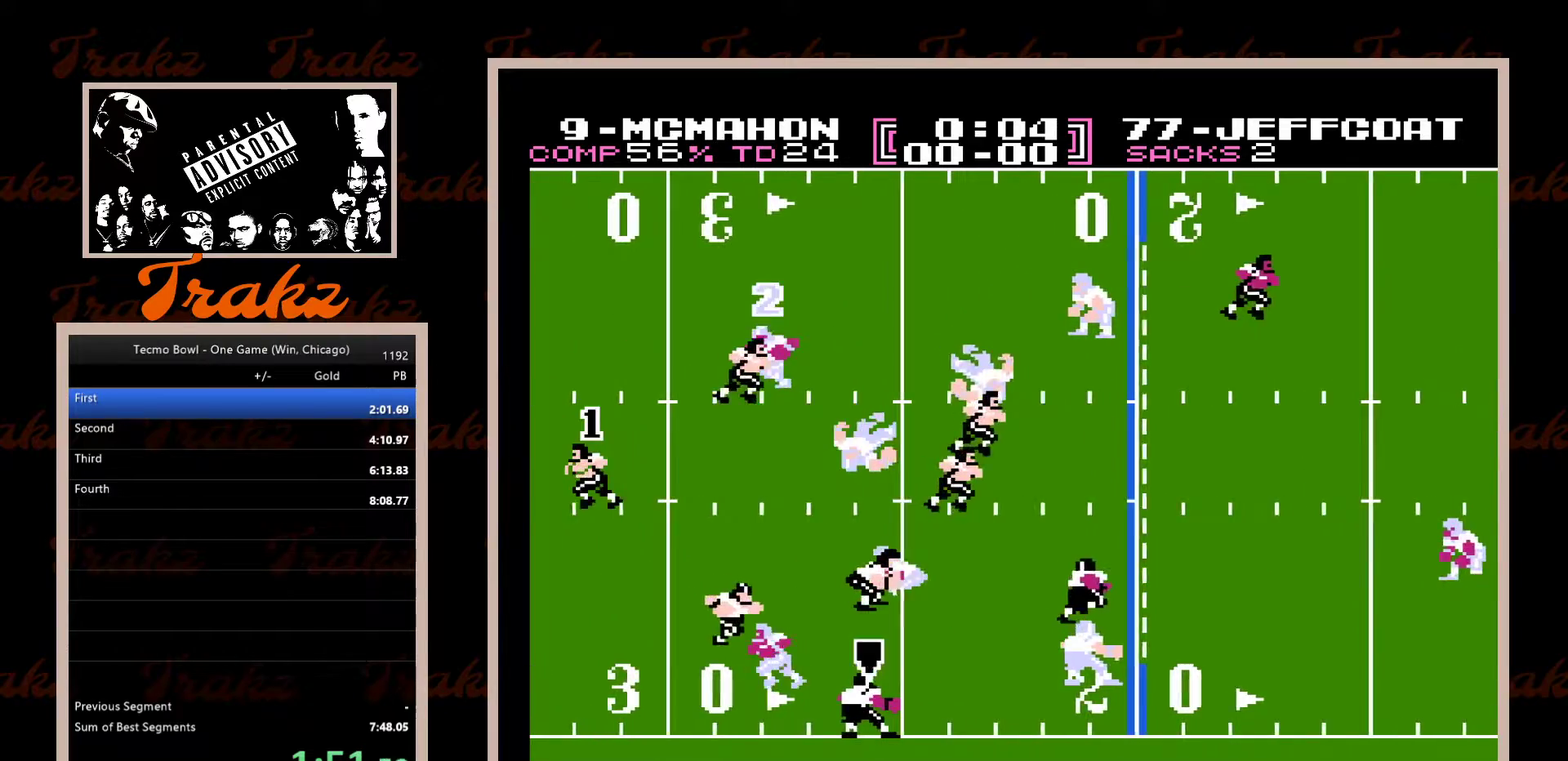
{"buttons": ["DPAD_LEFT"], "events": []}
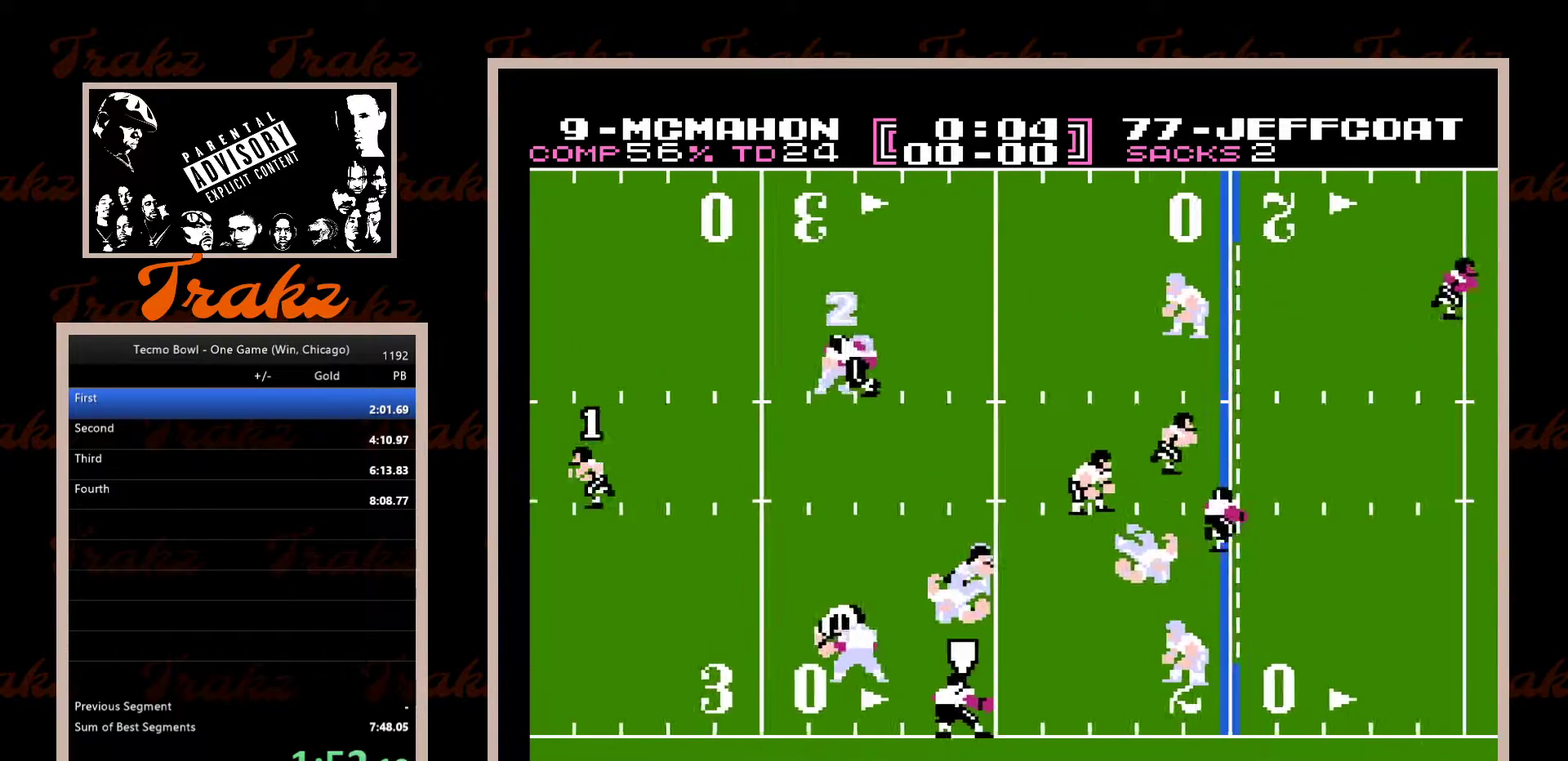
{"buttons": ["DPAD_LEFT"], "events": []}
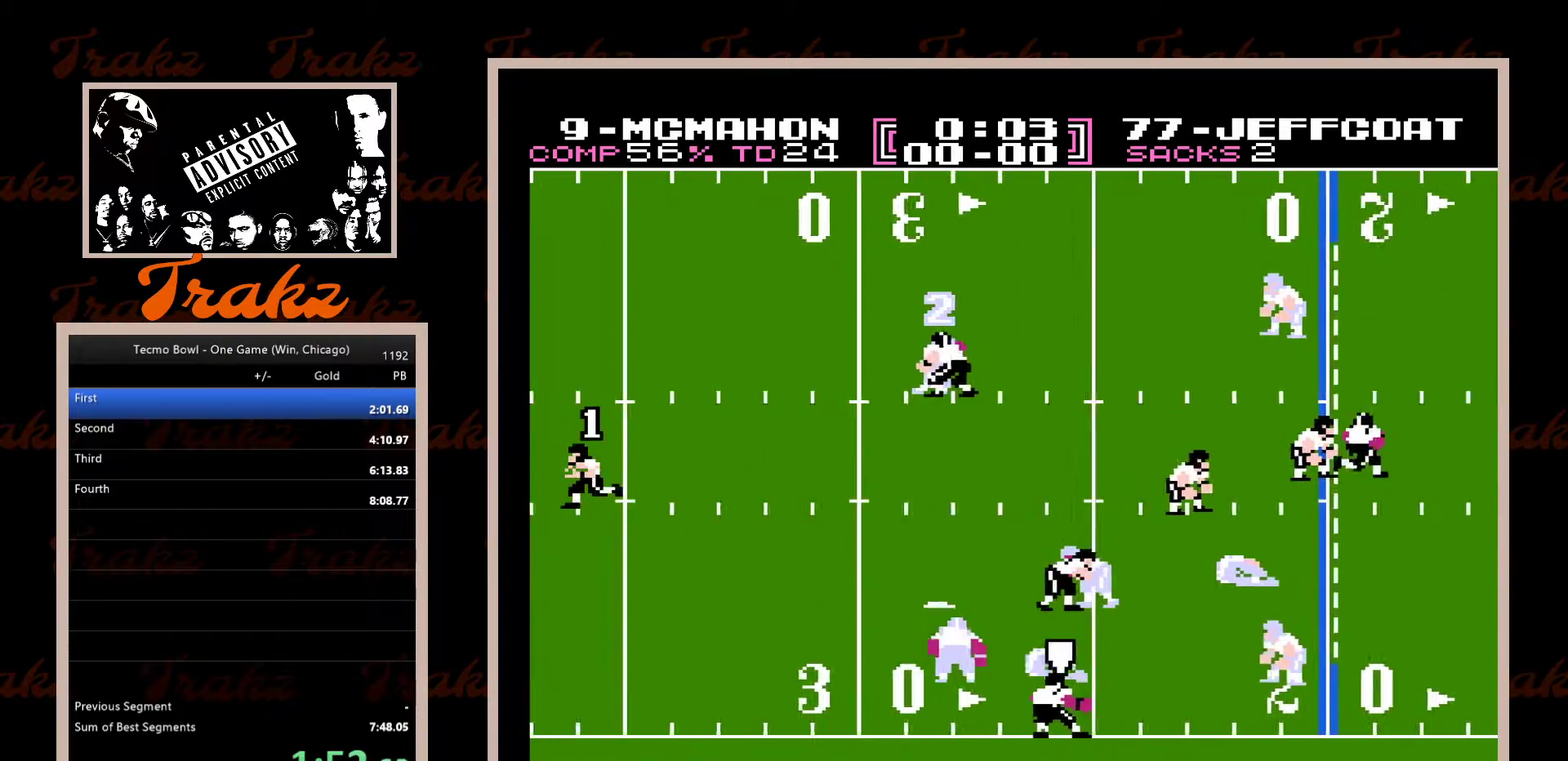
{"buttons": ["DPAD_LEFT"], "events": []}
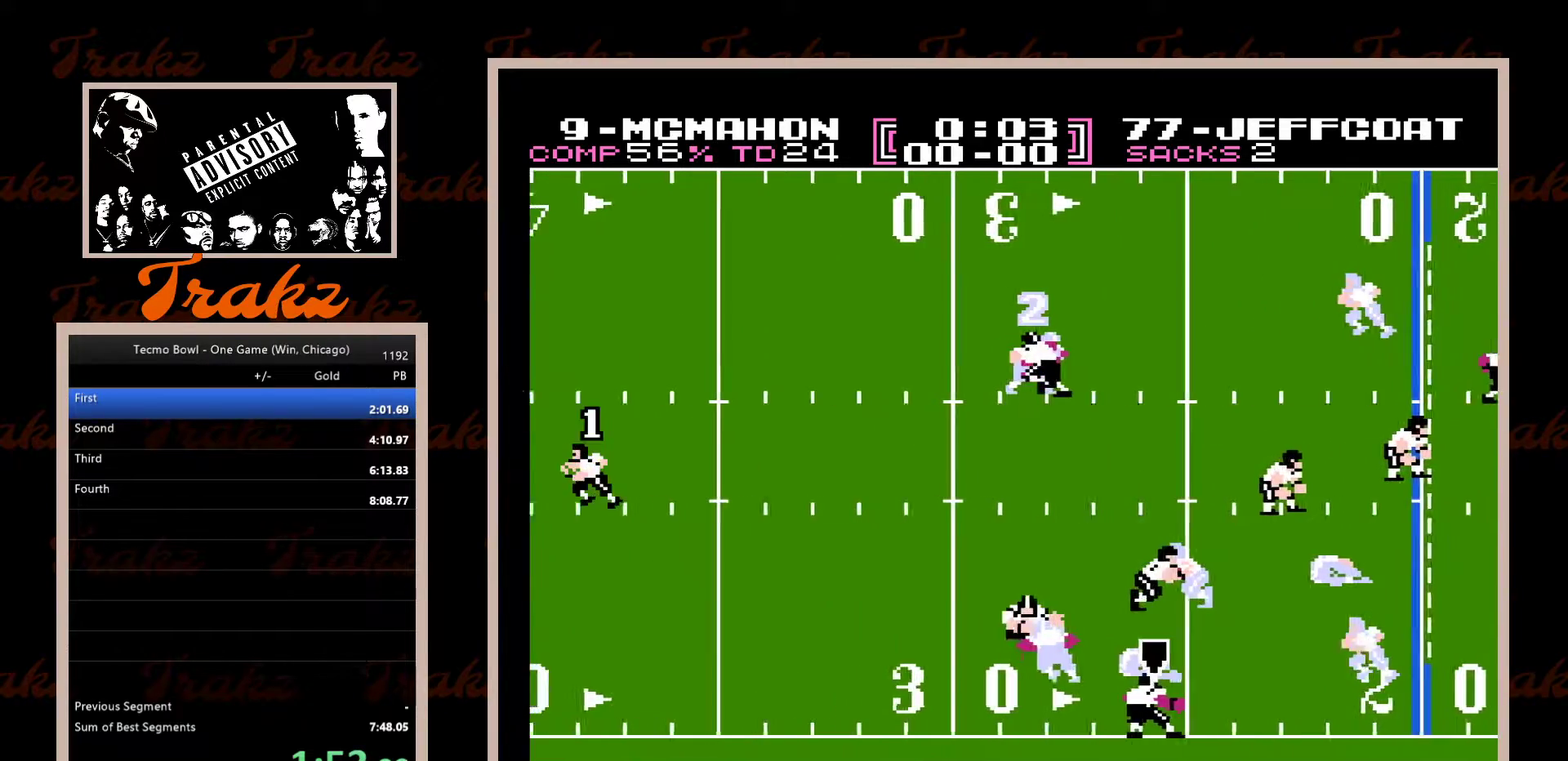
{"buttons": ["B"], "events": [[400, "B", "down"], [467, "DPAD_LEFT", "up"]]}
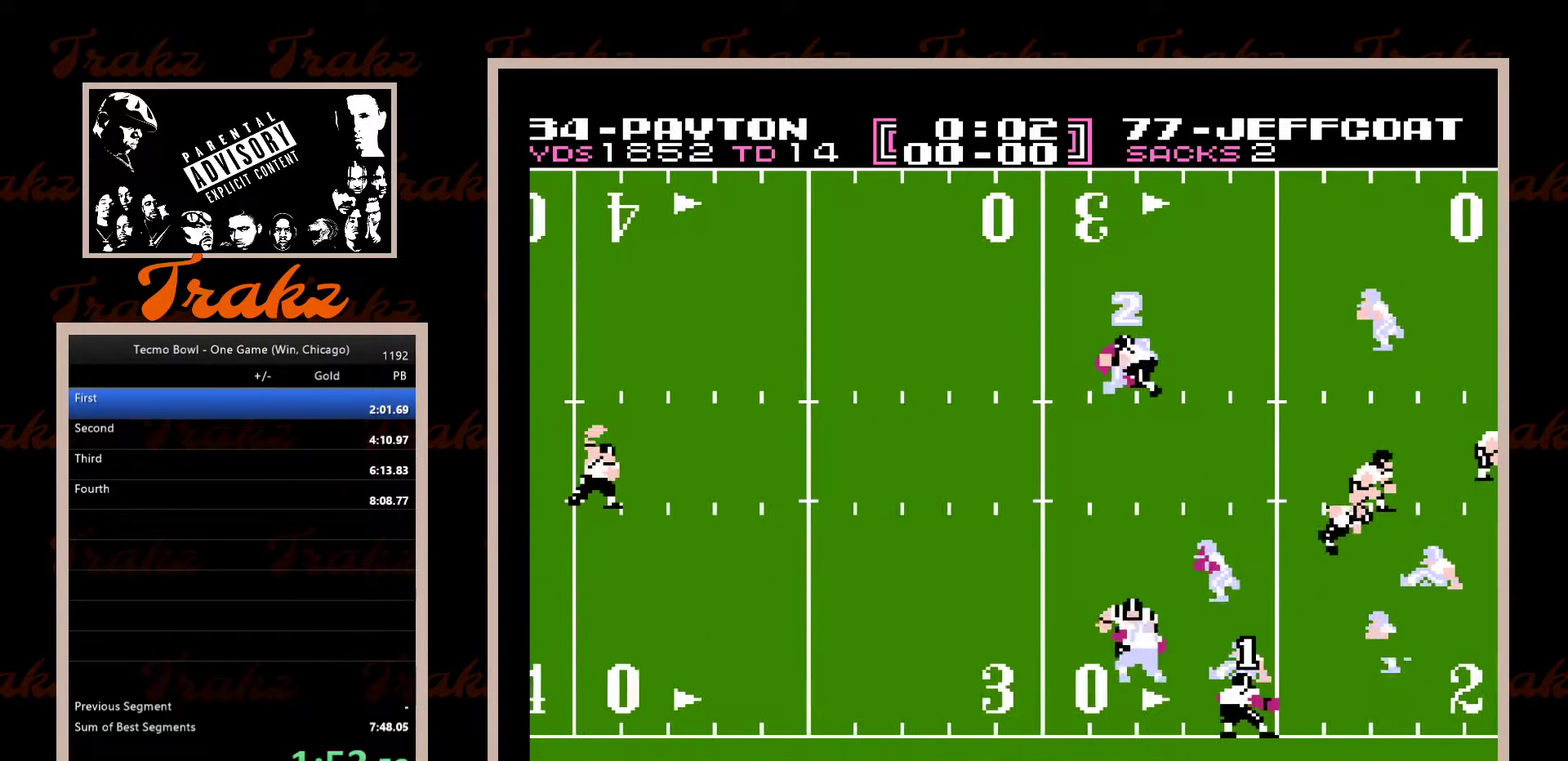
{"buttons": [], "events": [[17, "B", "up"]]}
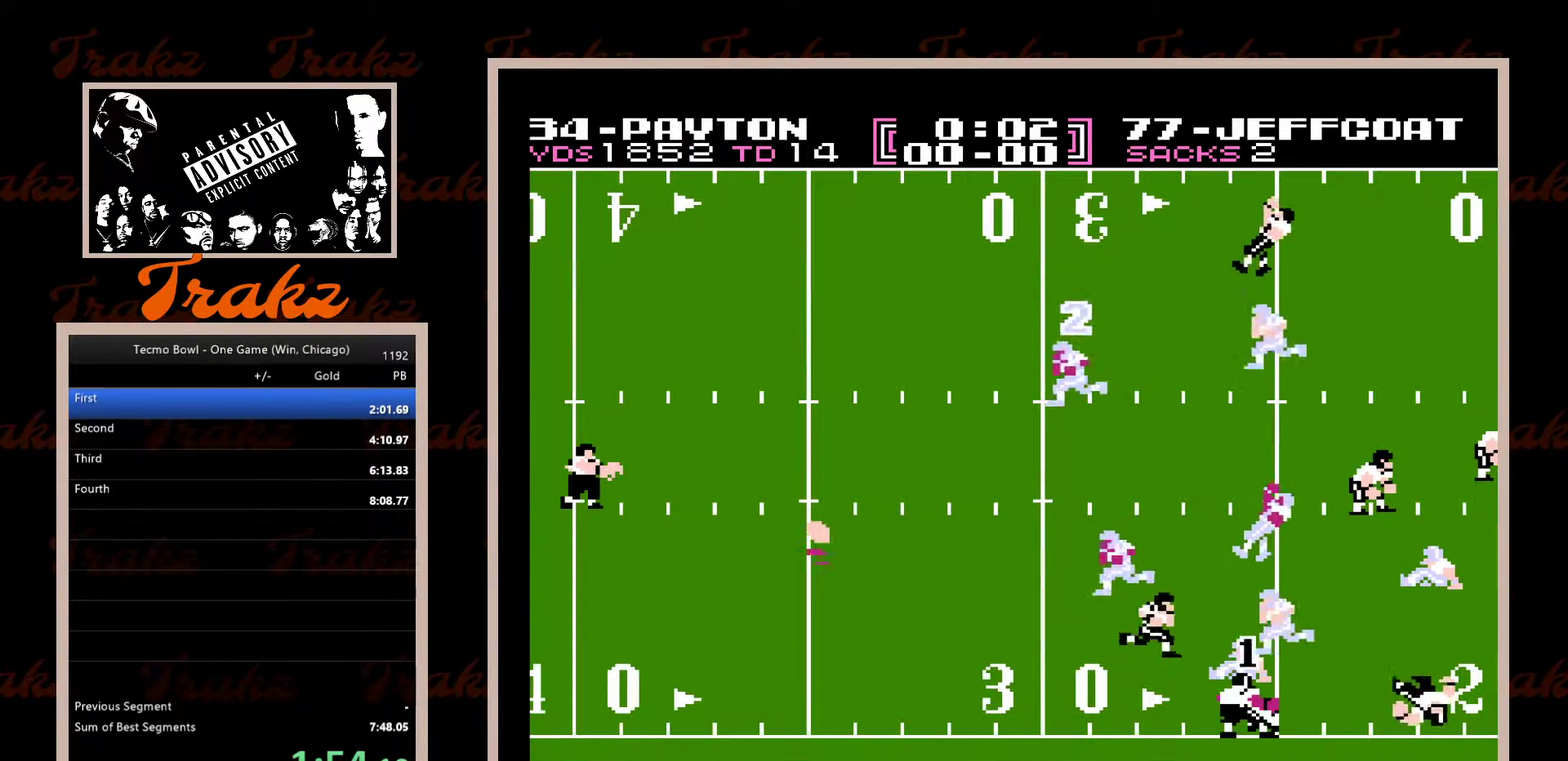
{"buttons": [], "events": []}
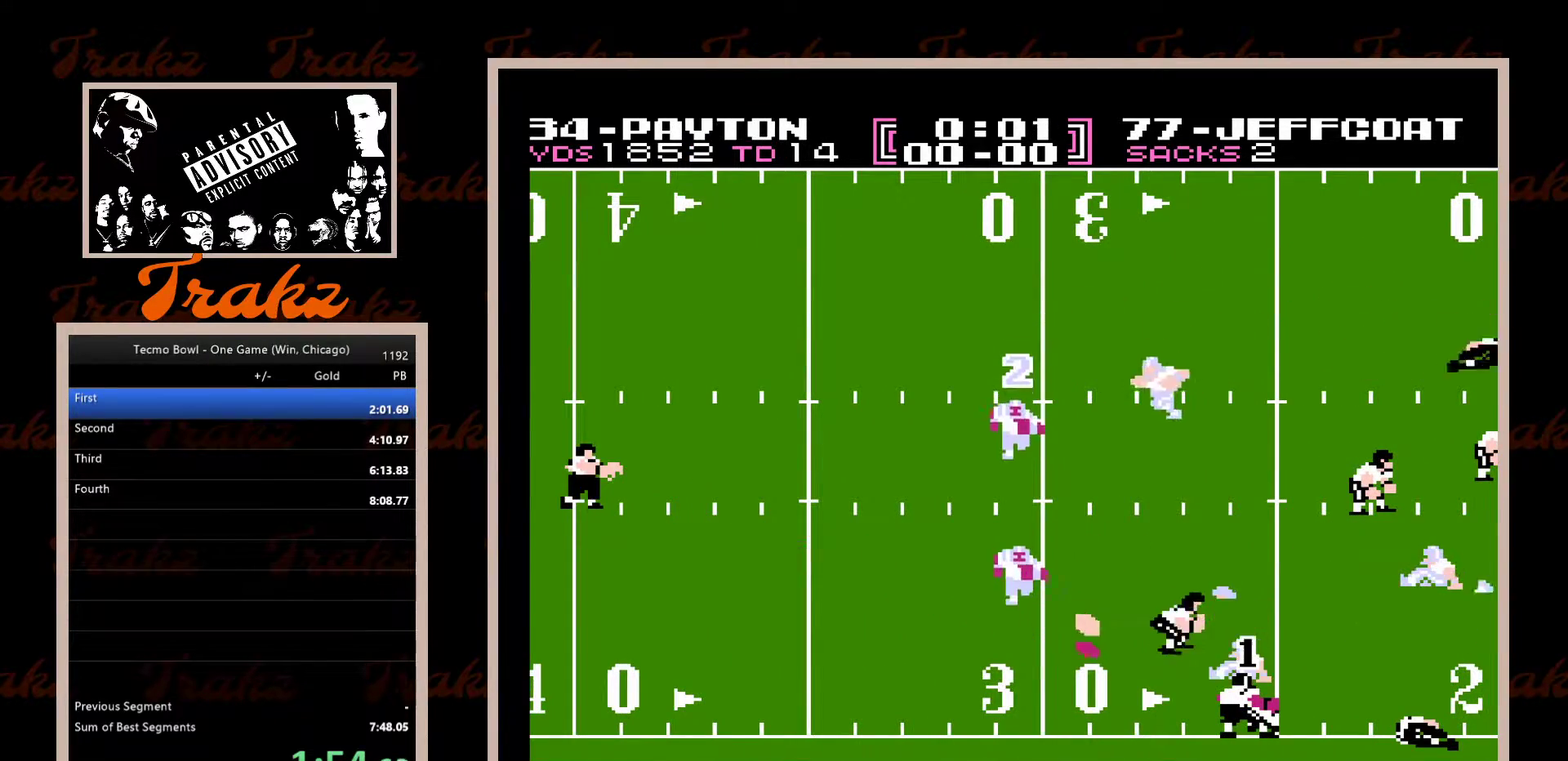
{"buttons": ["DPAD_RIGHT"], "events": [[333, "DPAD_RIGHT", "down"]]}
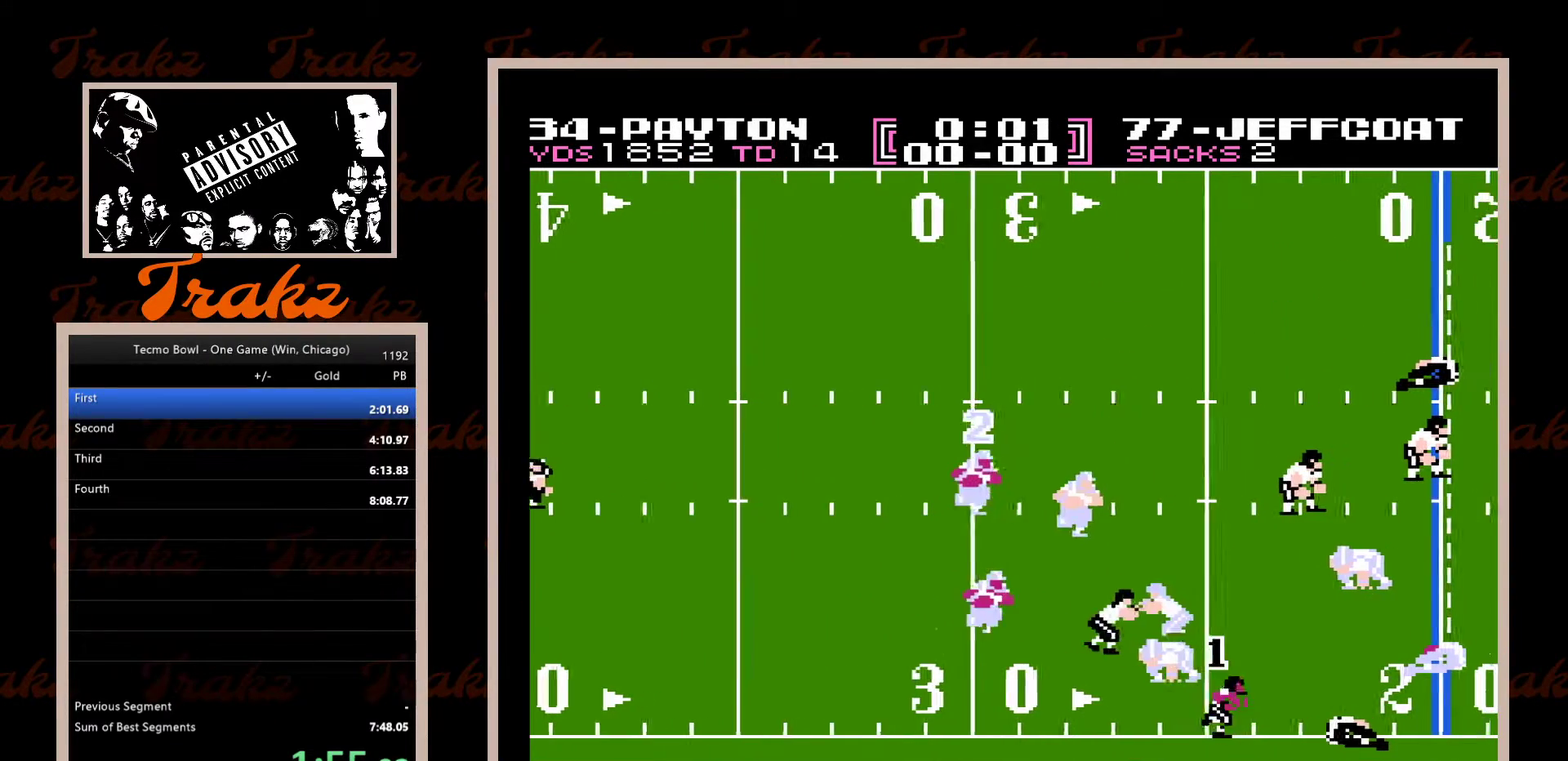
{"buttons": [], "events": [[17, "DPAD_DOWN", "down"], [50, "DPAD_RIGHT", "up"], [450, "DPAD_DOWN", "up"]]}
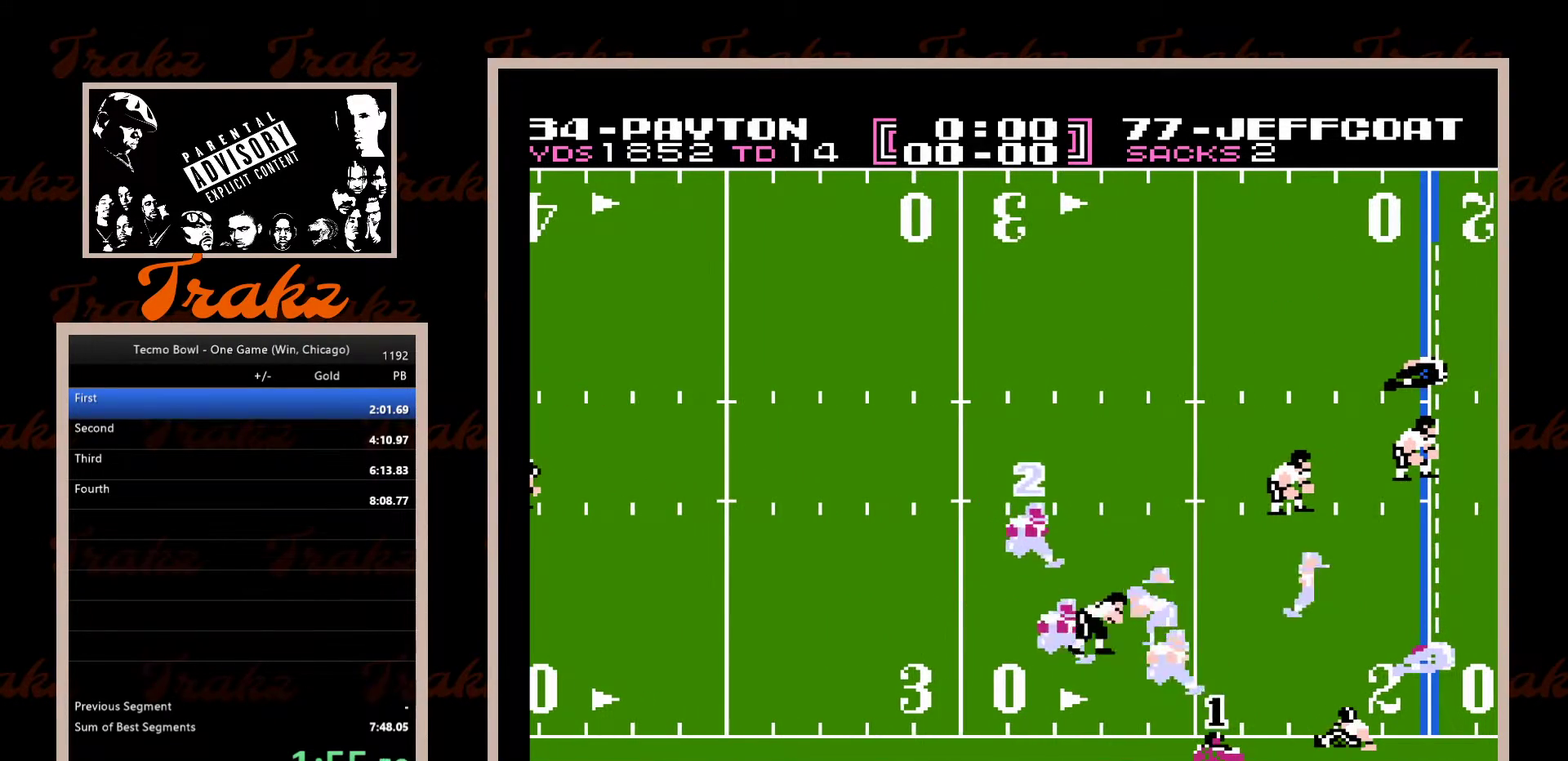
{"buttons": [], "events": []}
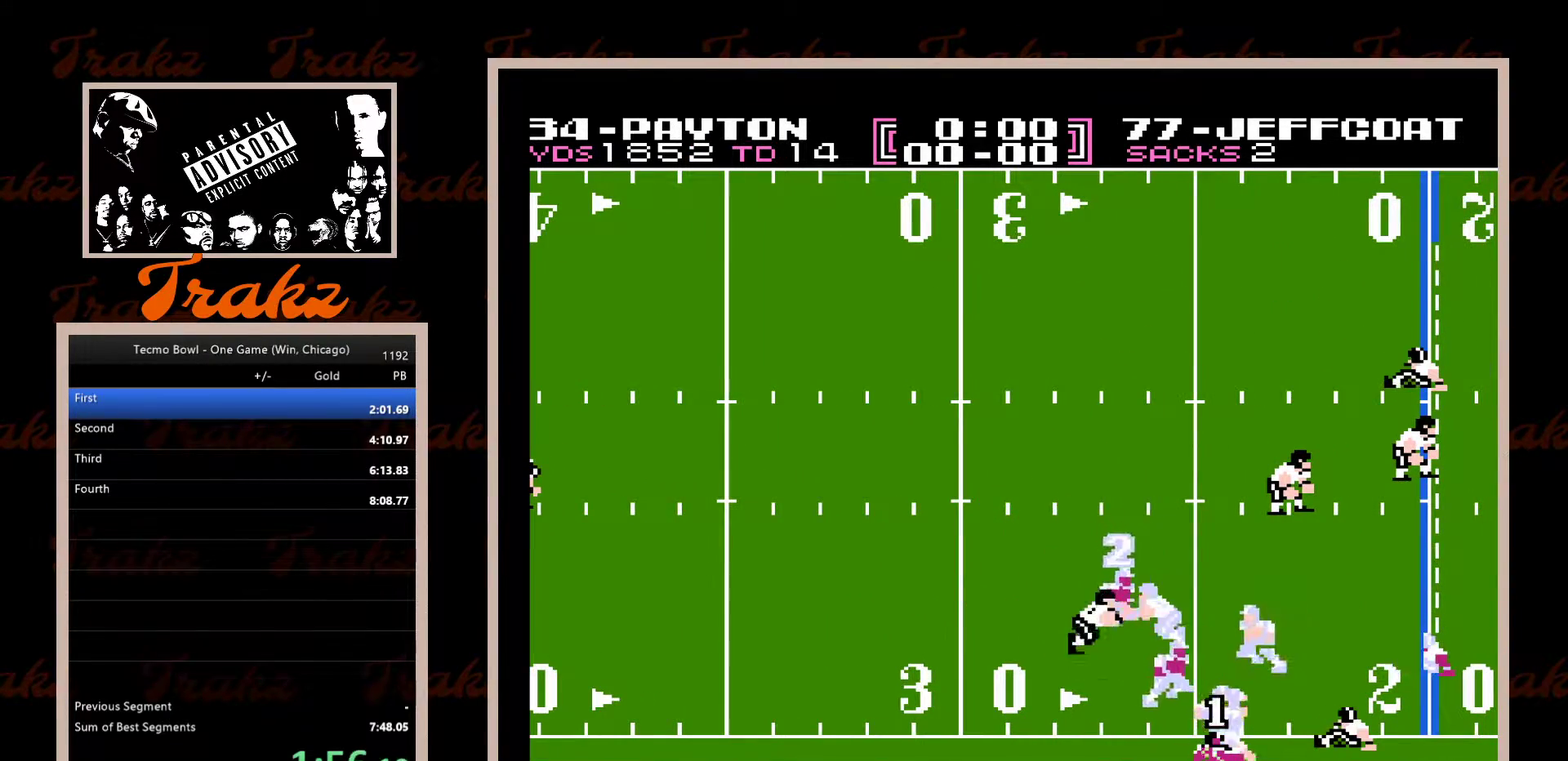
{"buttons": [], "events": []}